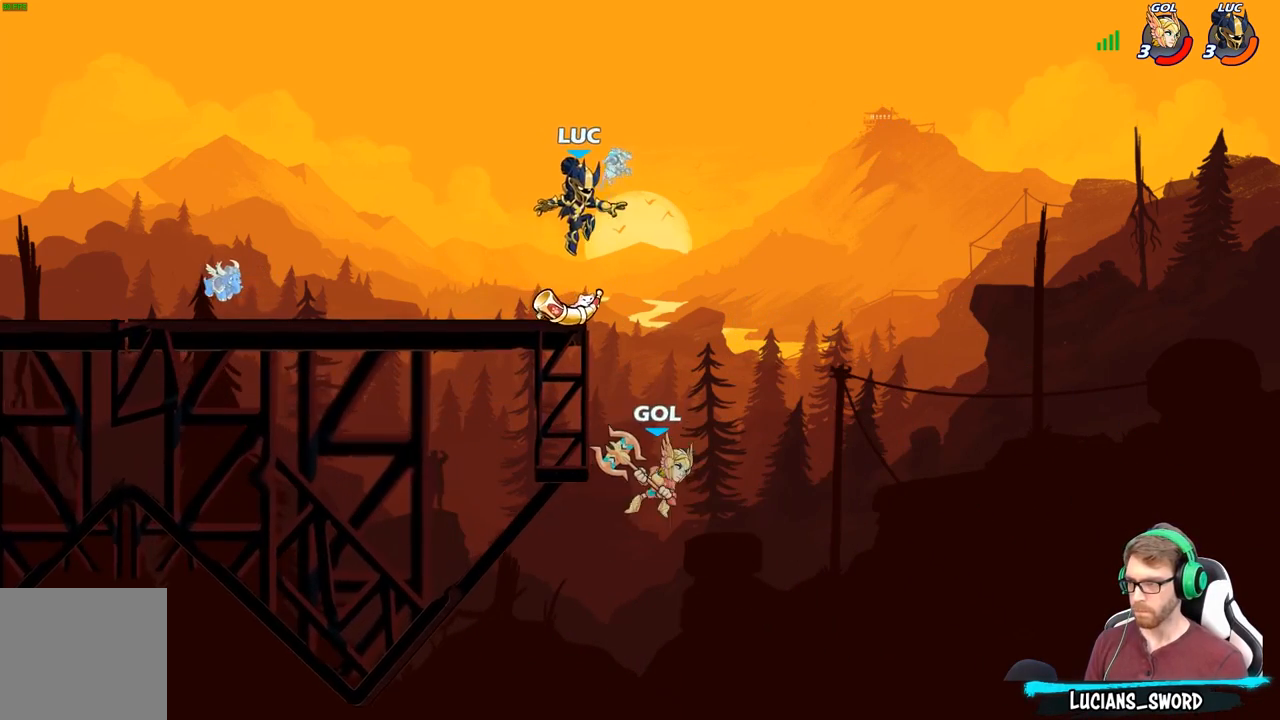
Gameplay with a controller (Xbox layout); each line is a JSON object with the inputs held at the frame after it. "events" lists button and stick changes between this image and that frame as [ms after this image, input, new state], when the widget could be followed in between.
{"buttons": ["B"], "left_stick": "down-left", "right_stick": "center", "events": [[17, "A", "down"], [33, "B", "down"], [50, "left_stick", "down"], [100, "left_stick", "down-left"], [133, "A", "up"]]}
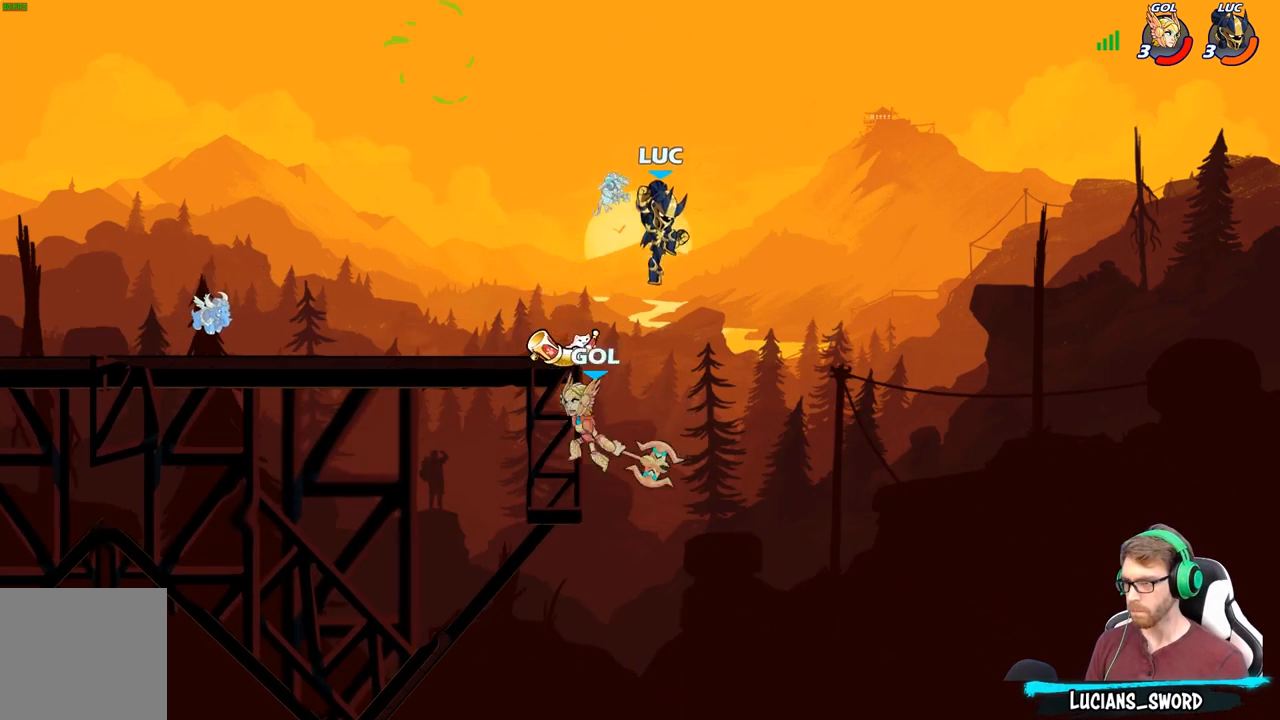
{"buttons": [], "left_stick": "up-left", "right_stick": "center", "events": [[200, "B", "up"], [217, "left_stick", "center"], [333, "left_stick", "left"], [400, "A", "down"], [450, "A", "up"], [500, "left_stick", "up-left"]]}
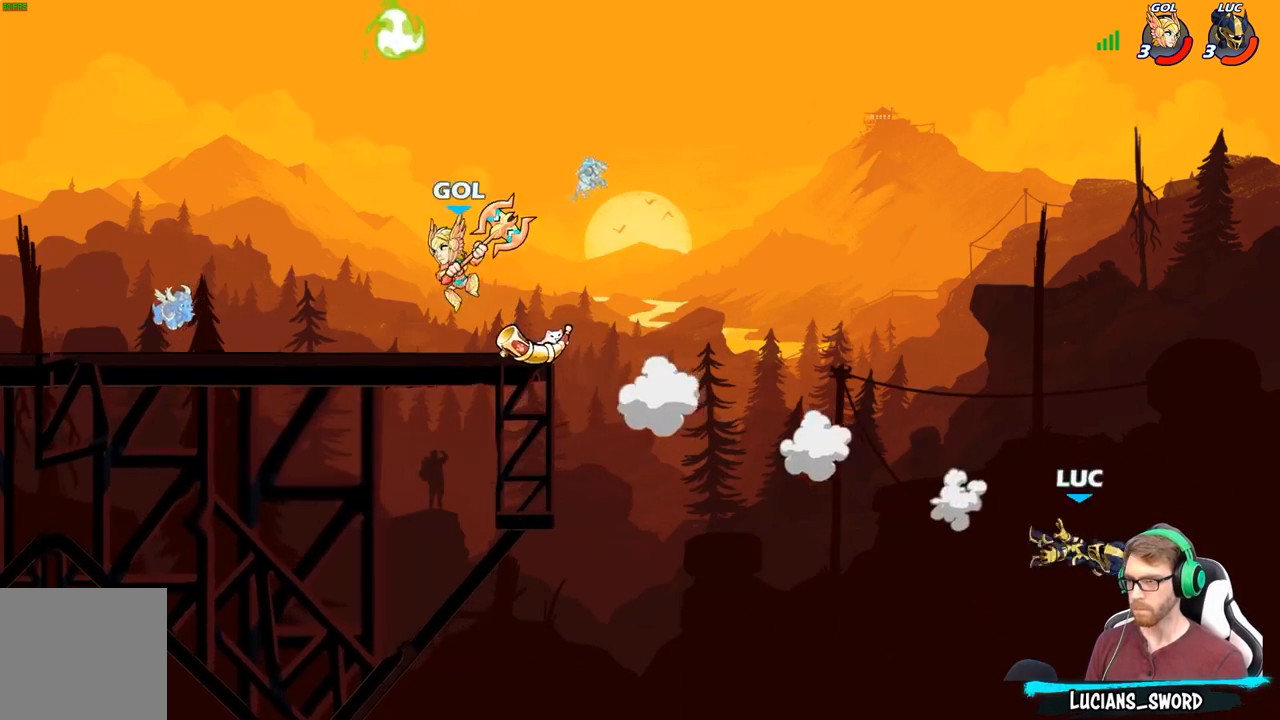
{"buttons": [], "left_stick": "up-left", "right_stick": "center", "events": []}
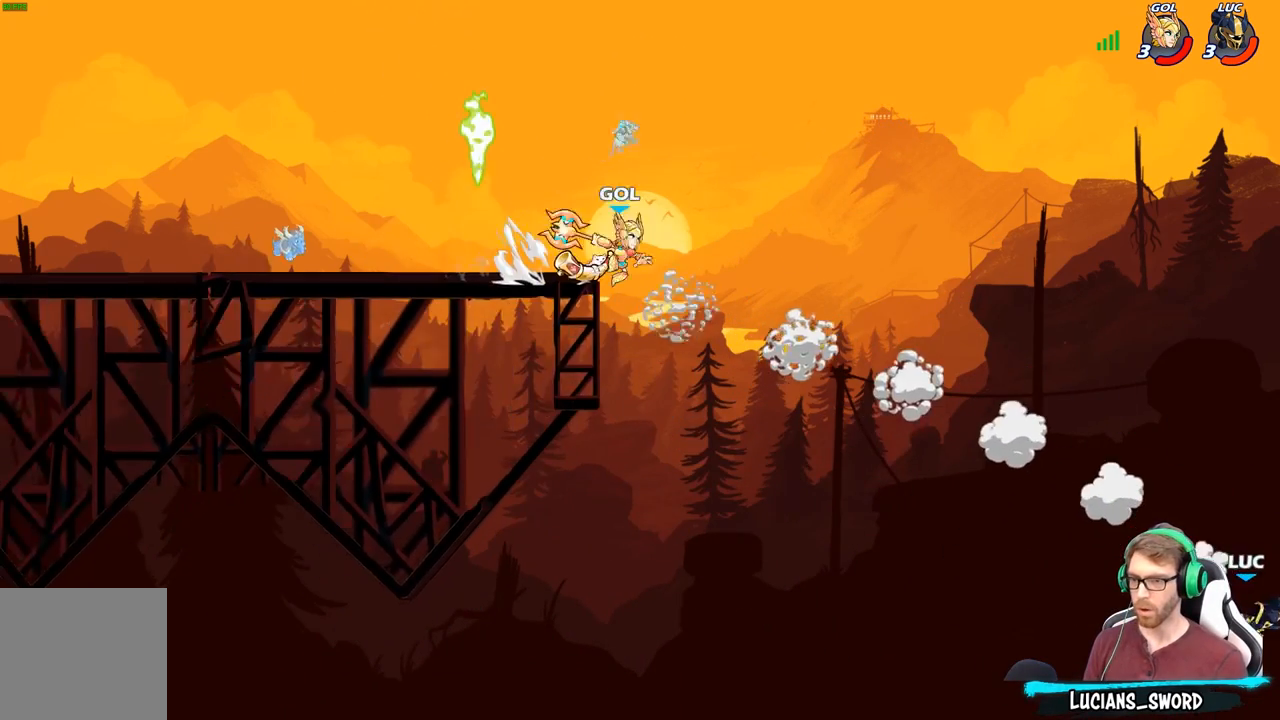
{"buttons": ["B"], "left_stick": "up-right", "right_stick": "center", "events": [[100, "A", "down"], [267, "A", "up"], [333, "left_stick", "up-right"], [367, "B", "down"]]}
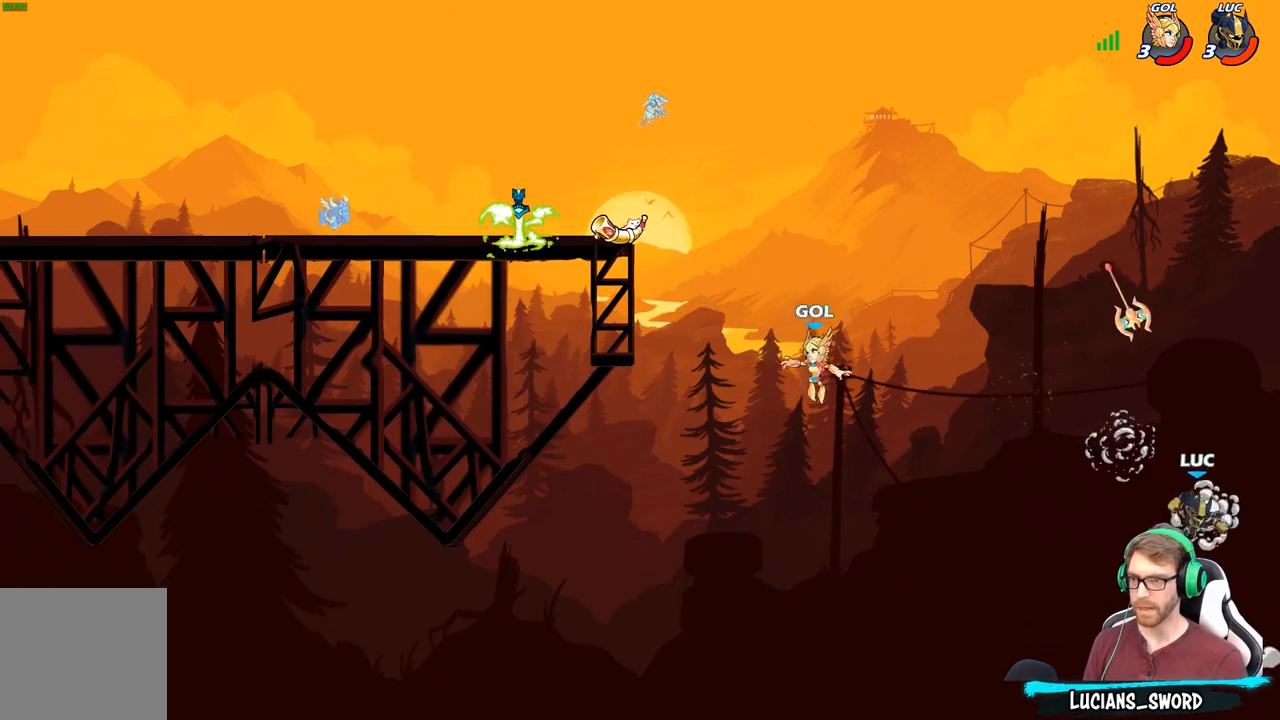
{"buttons": [], "left_stick": "left", "right_stick": "center", "events": [[17, "B", "up"], [67, "left_stick", "up-left"], [167, "left_stick", "left"]]}
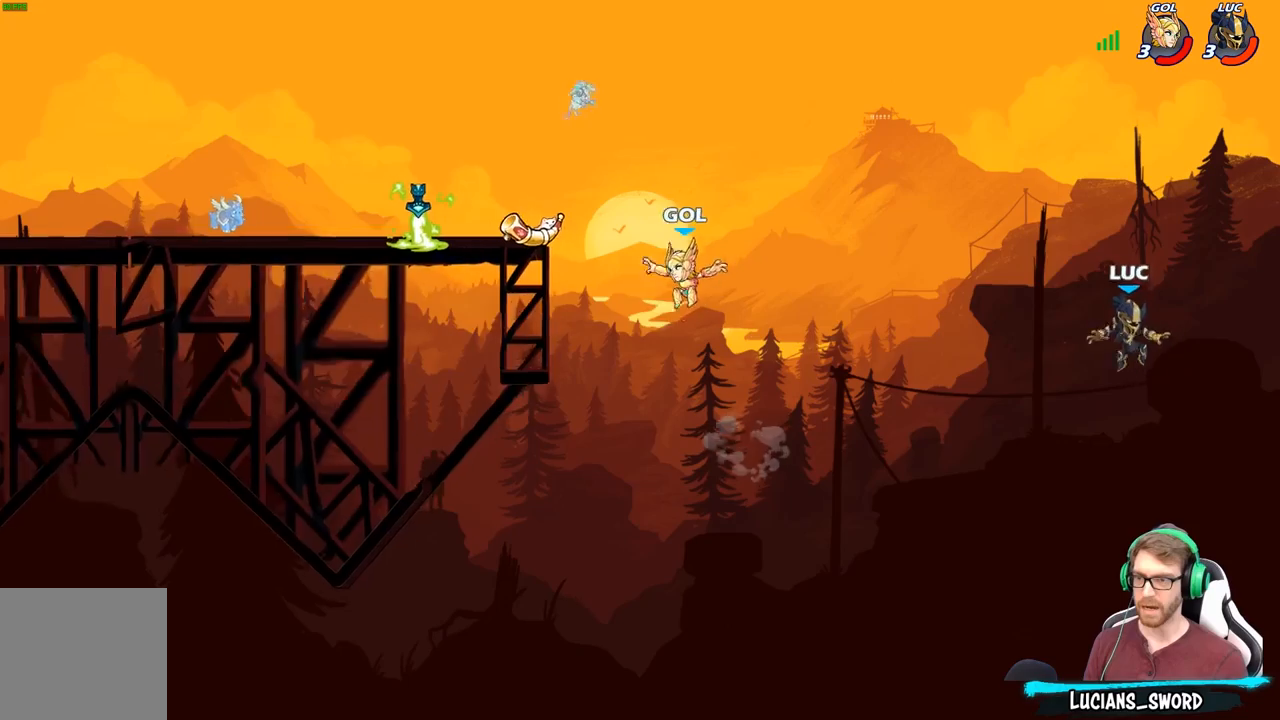
{"buttons": [], "left_stick": "up-left", "right_stick": "center", "events": [[233, "left_stick", "up-left"]]}
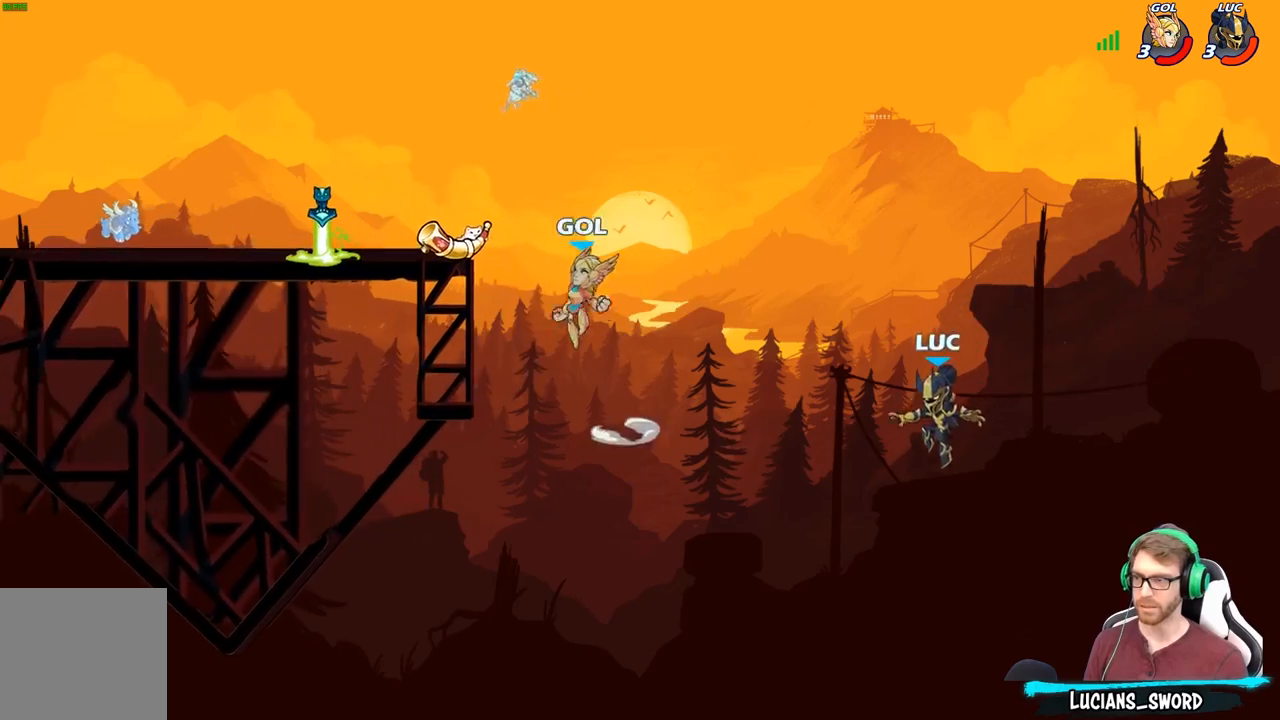
{"buttons": ["R2"], "left_stick": "up-left", "right_stick": "center", "events": [[100, "R2", "down"]]}
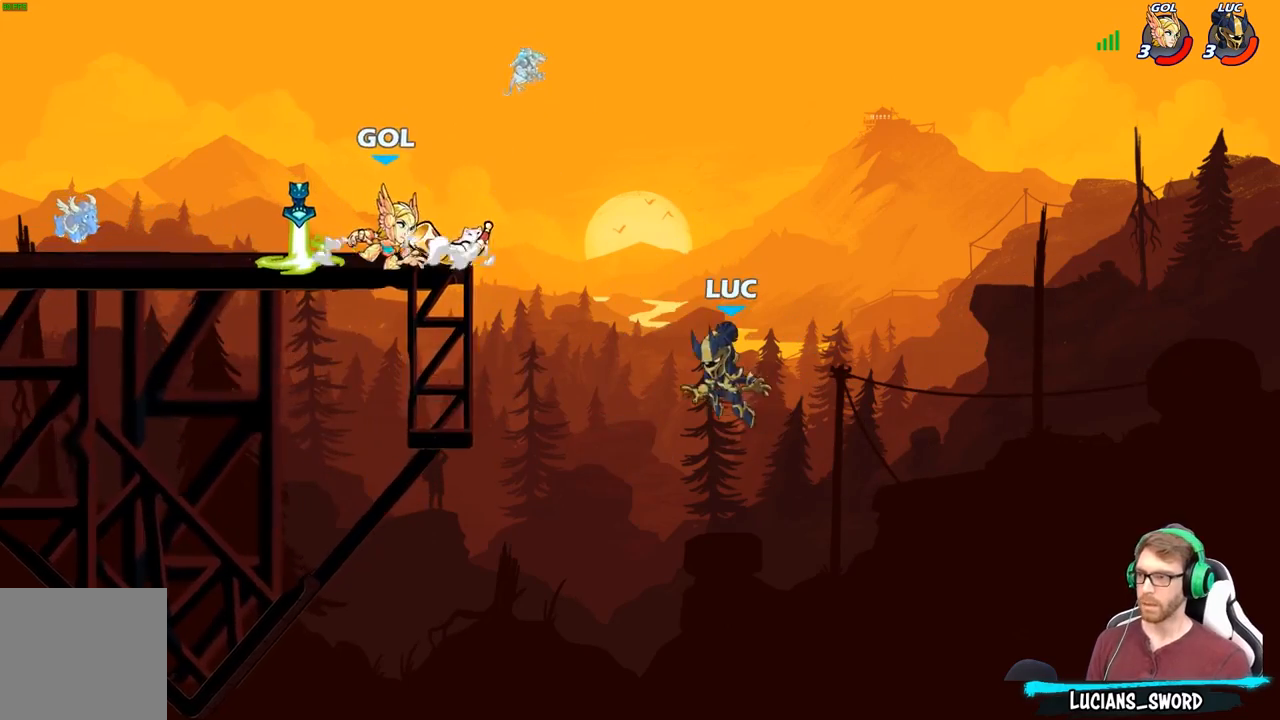
{"buttons": [], "left_stick": "up-left", "right_stick": "center", "events": [[250, "R2", "up"]]}
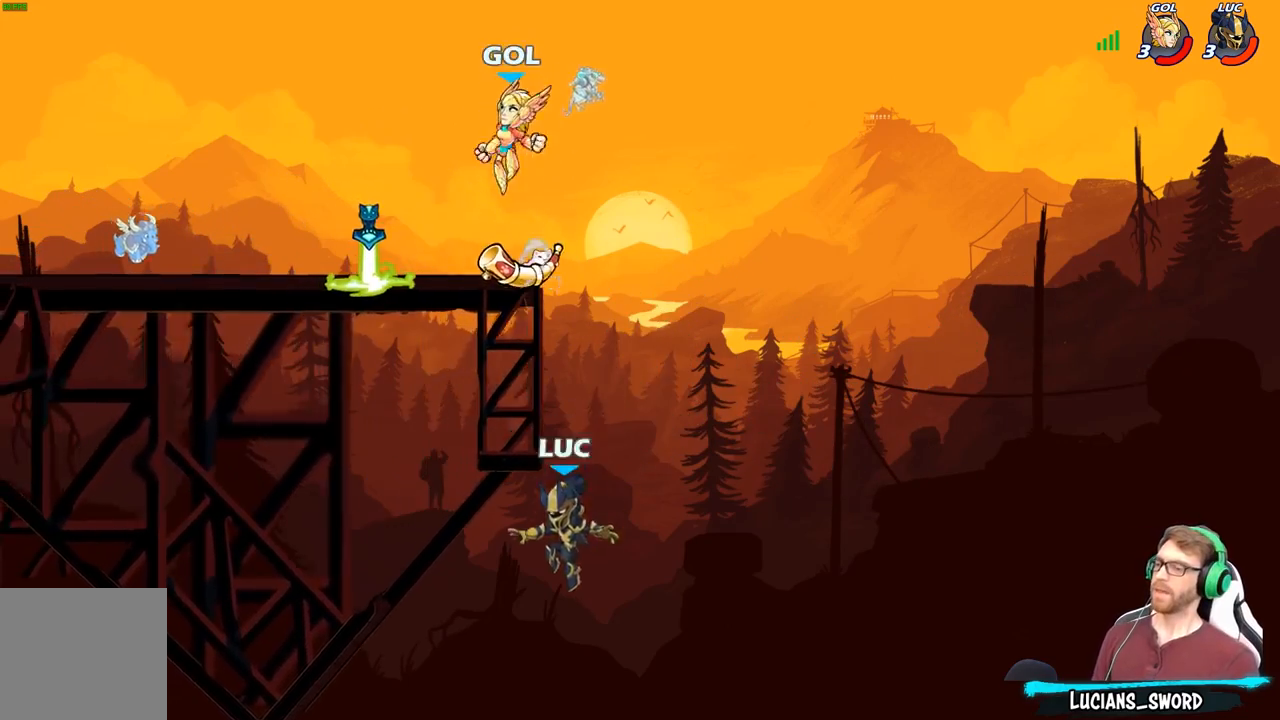
{"buttons": [], "left_stick": "up-left", "right_stick": "center", "events": []}
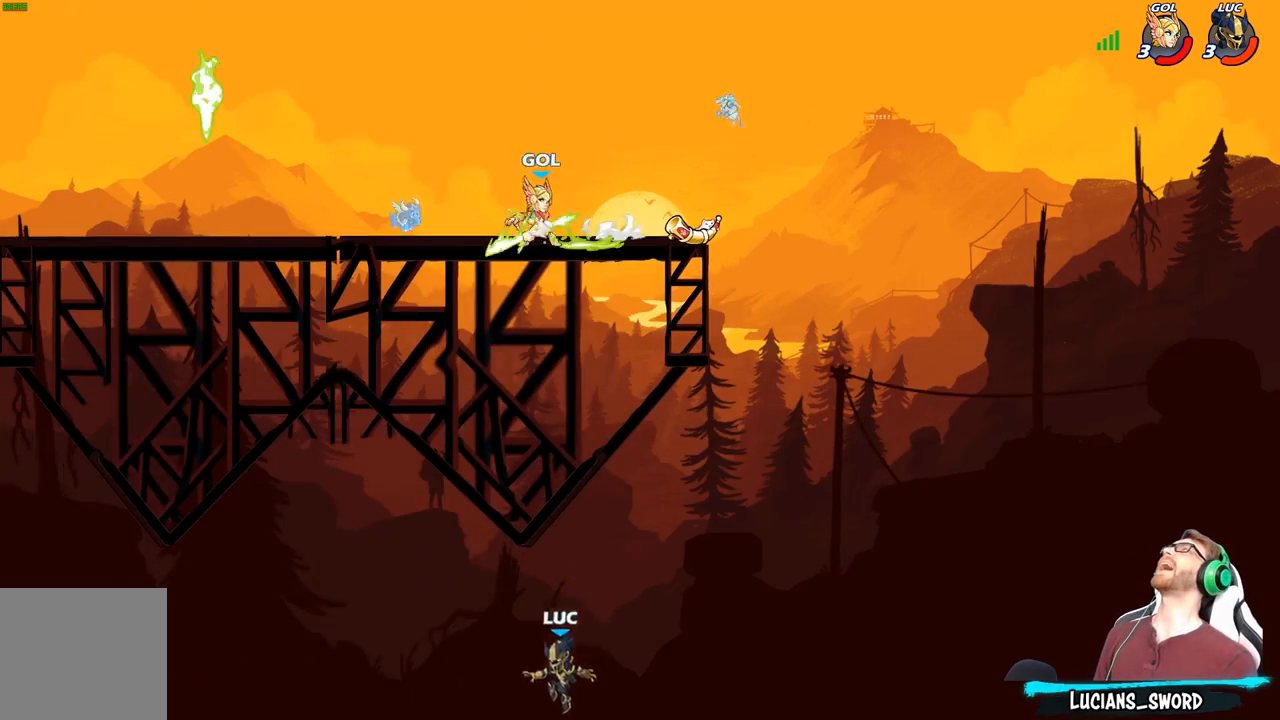
{"buttons": [], "left_stick": "up-left", "right_stick": "center", "events": []}
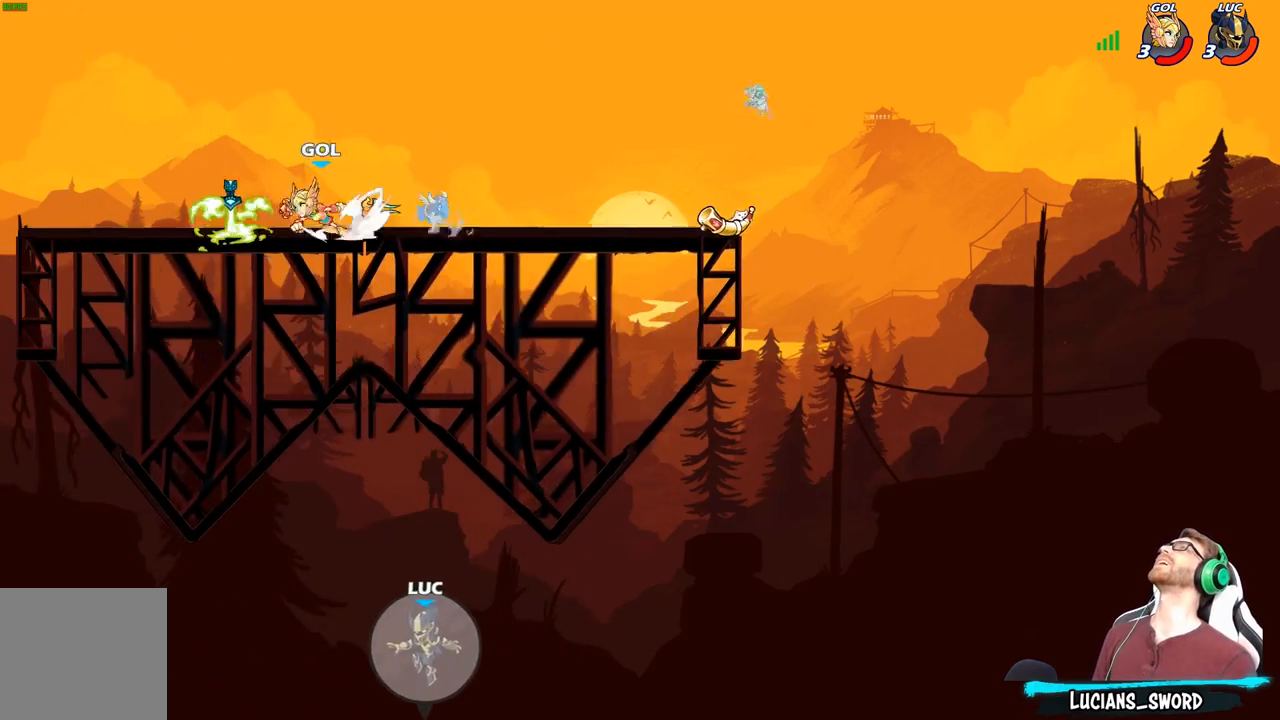
{"buttons": [], "left_stick": "up-left", "right_stick": "center", "events": []}
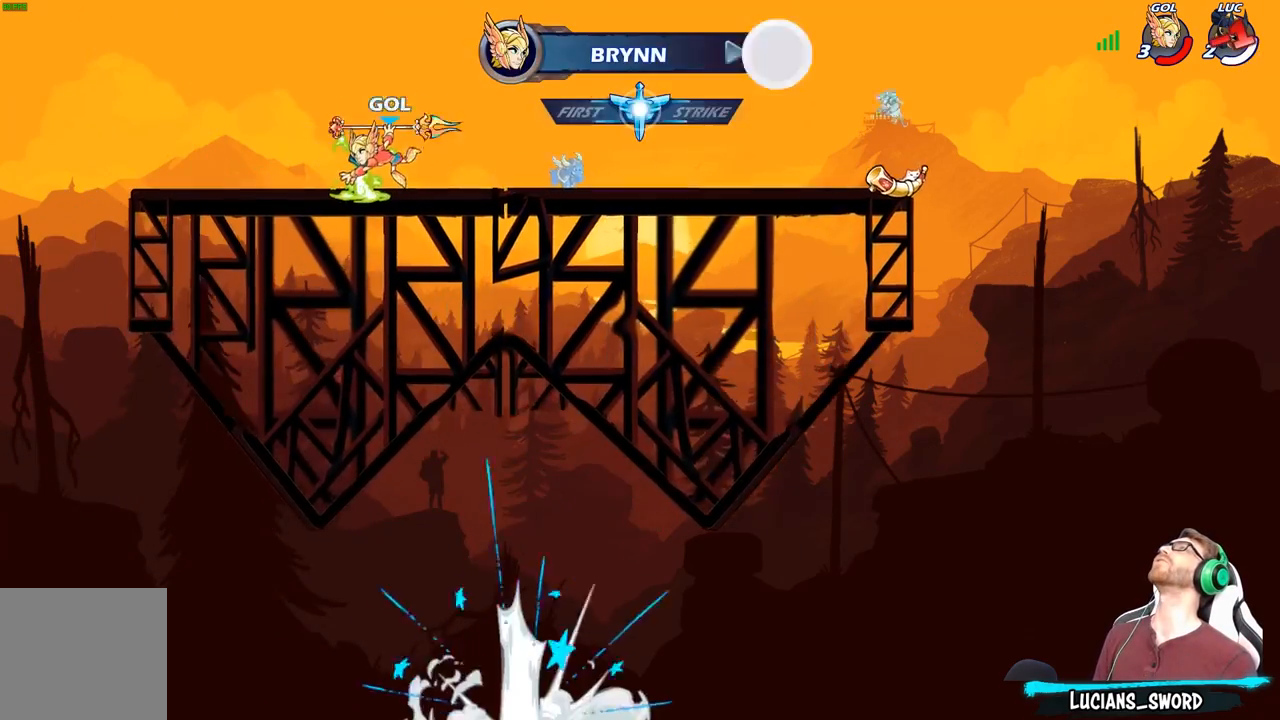
{"buttons": [], "left_stick": "center", "right_stick": "center", "events": [[83, "left_stick", "center"]]}
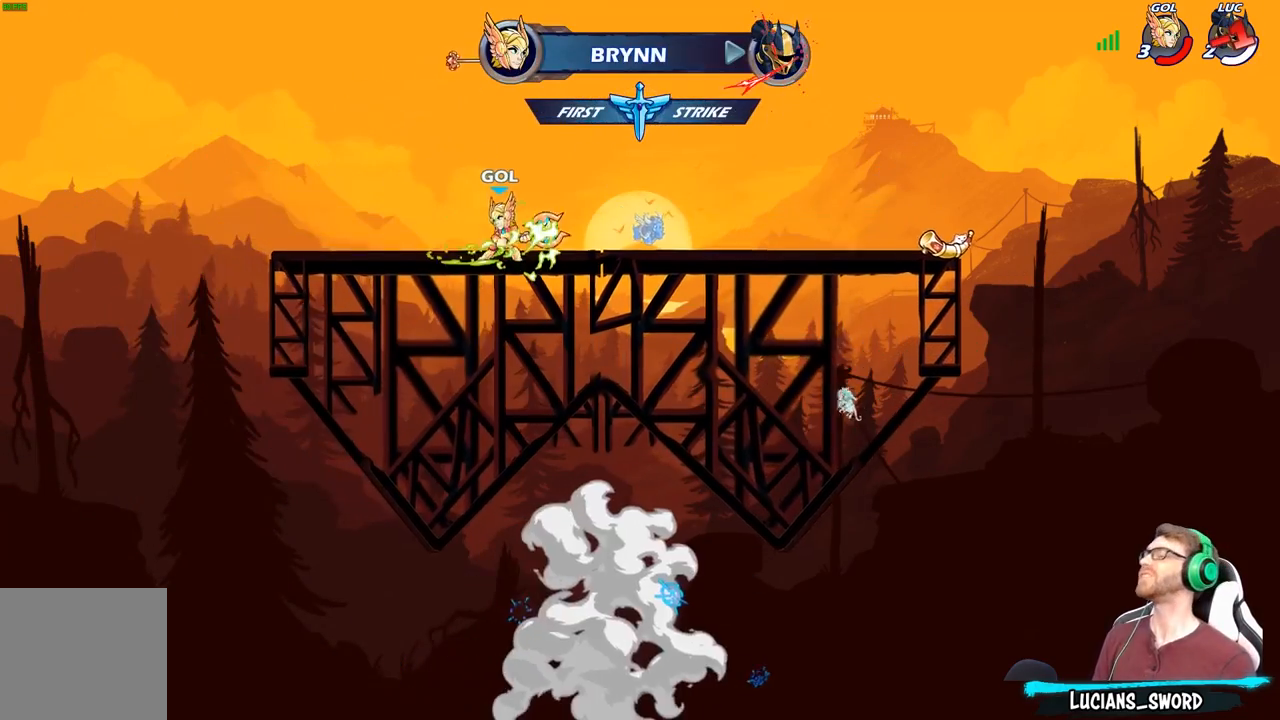
{"buttons": [], "left_stick": "center", "right_stick": "center", "events": []}
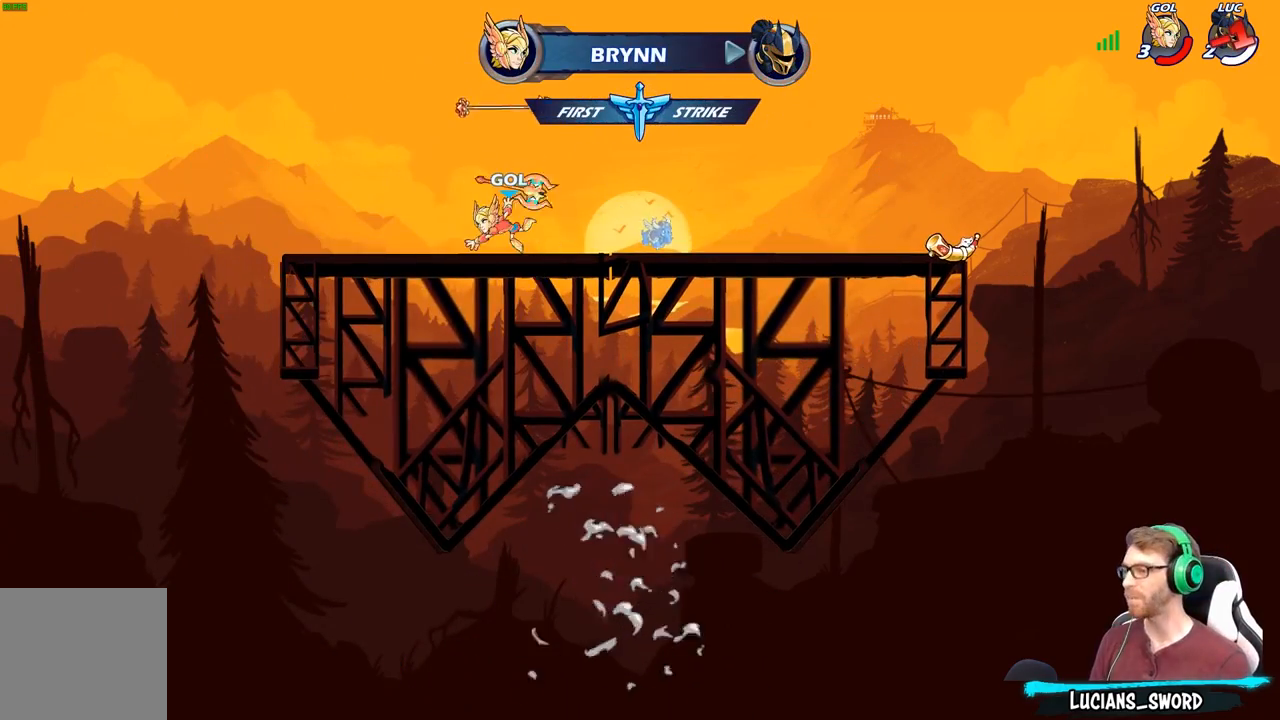
{"buttons": [], "left_stick": "center", "right_stick": "center", "events": []}
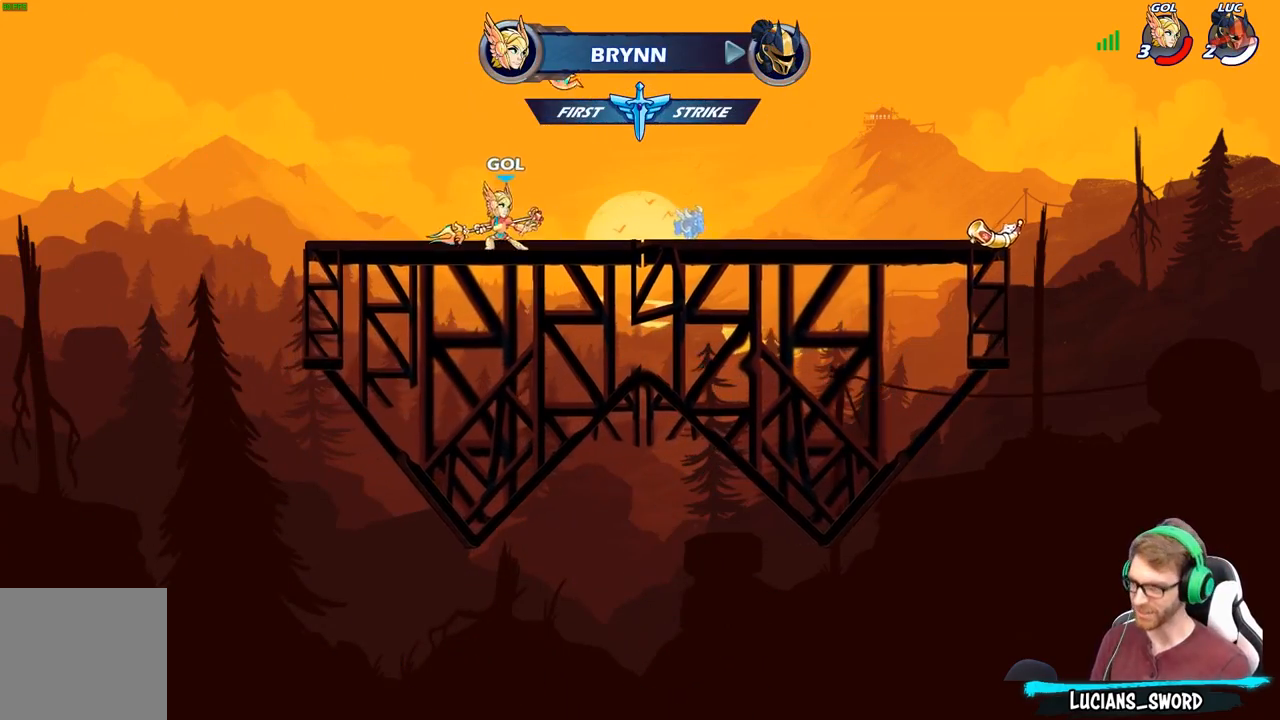
{"buttons": ["SELECT"], "left_stick": "center", "right_stick": "center", "events": [[483, "SELECT", "down"]]}
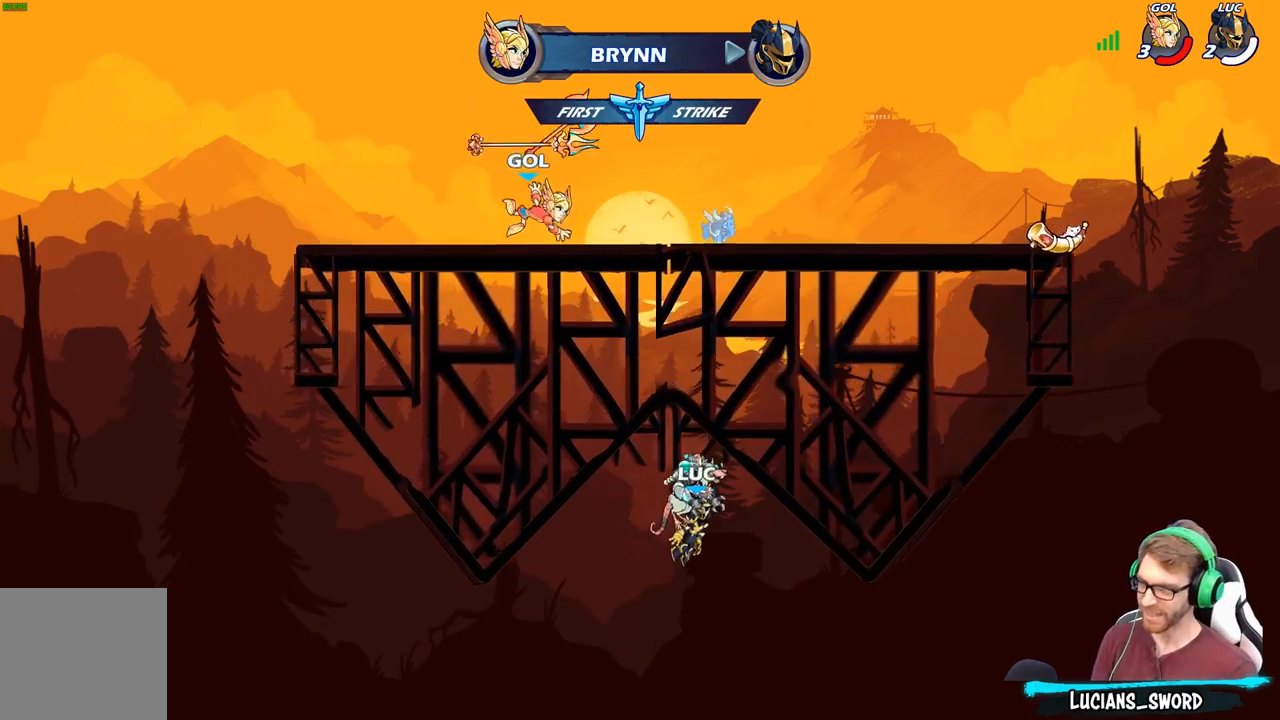
{"buttons": ["SELECT"], "left_stick": "center", "right_stick": "center", "events": []}
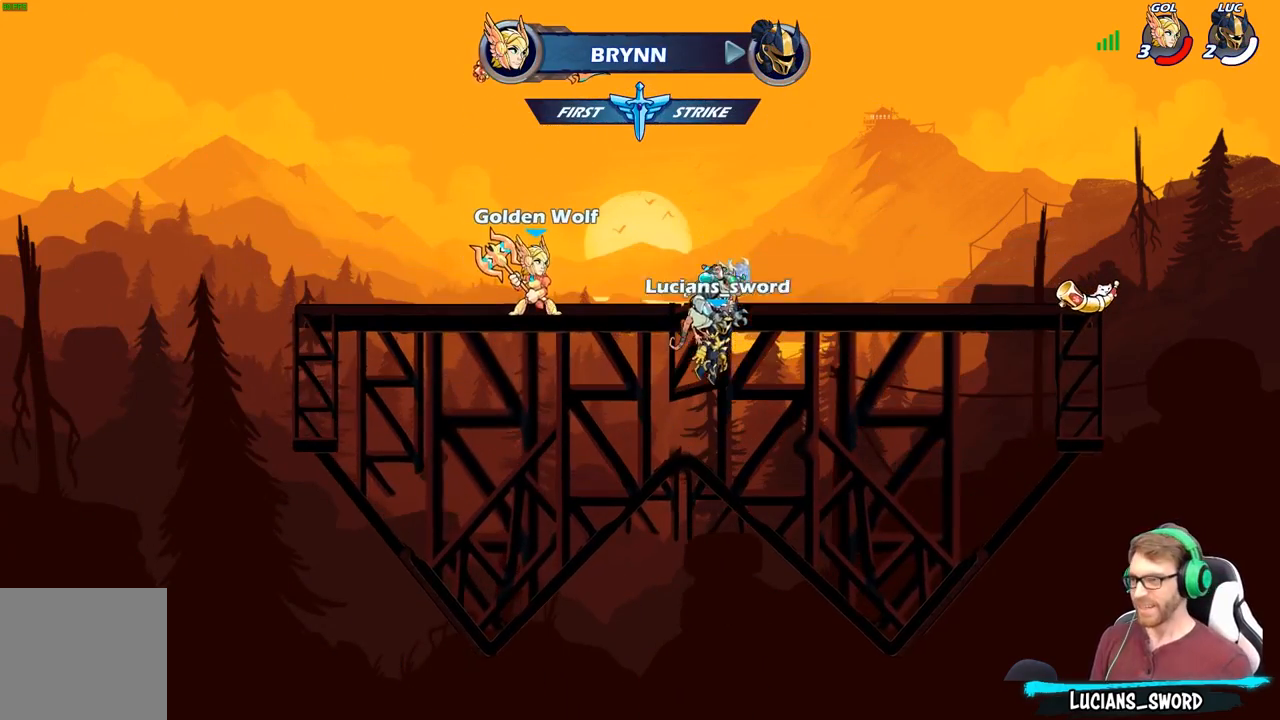
{"buttons": ["SELECT"], "left_stick": "center", "right_stick": "center", "events": []}
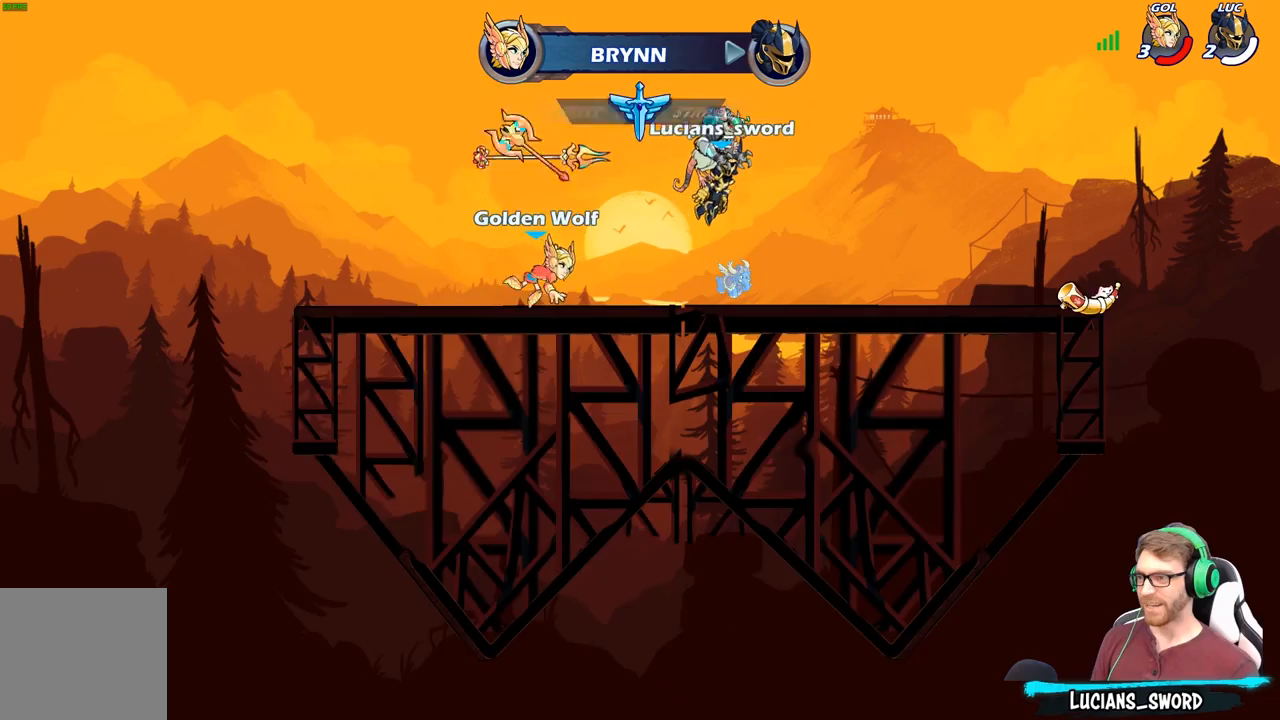
{"buttons": ["SELECT"], "left_stick": "center", "right_stick": "center", "events": []}
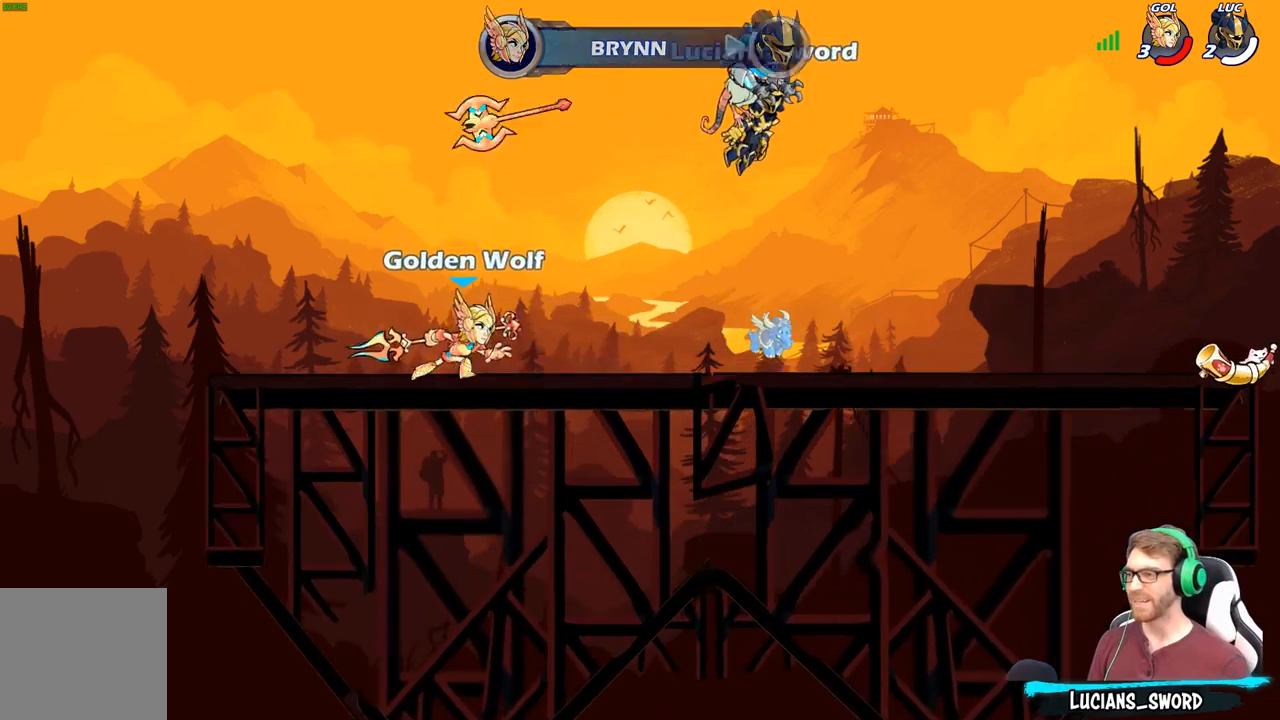
{"buttons": [], "left_stick": "center", "right_stick": "center", "events": [[250, "SELECT", "up"]]}
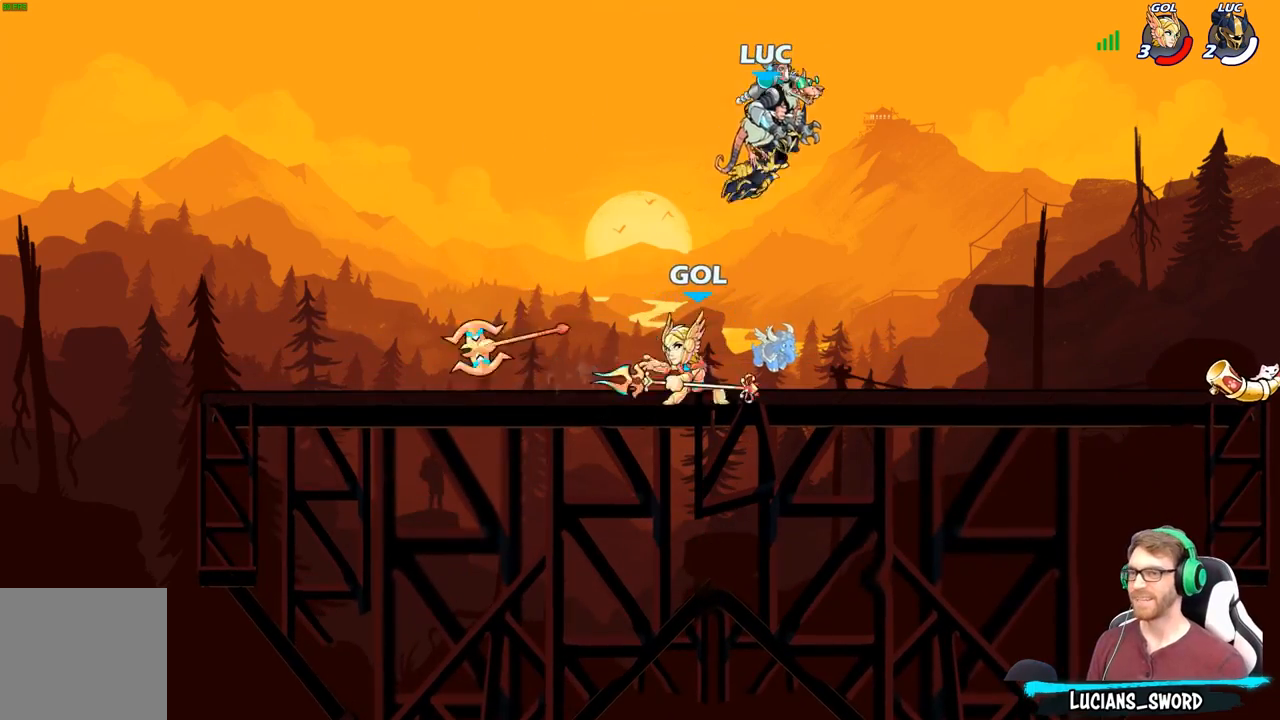
{"buttons": [], "left_stick": "center", "right_stick": "center", "events": []}
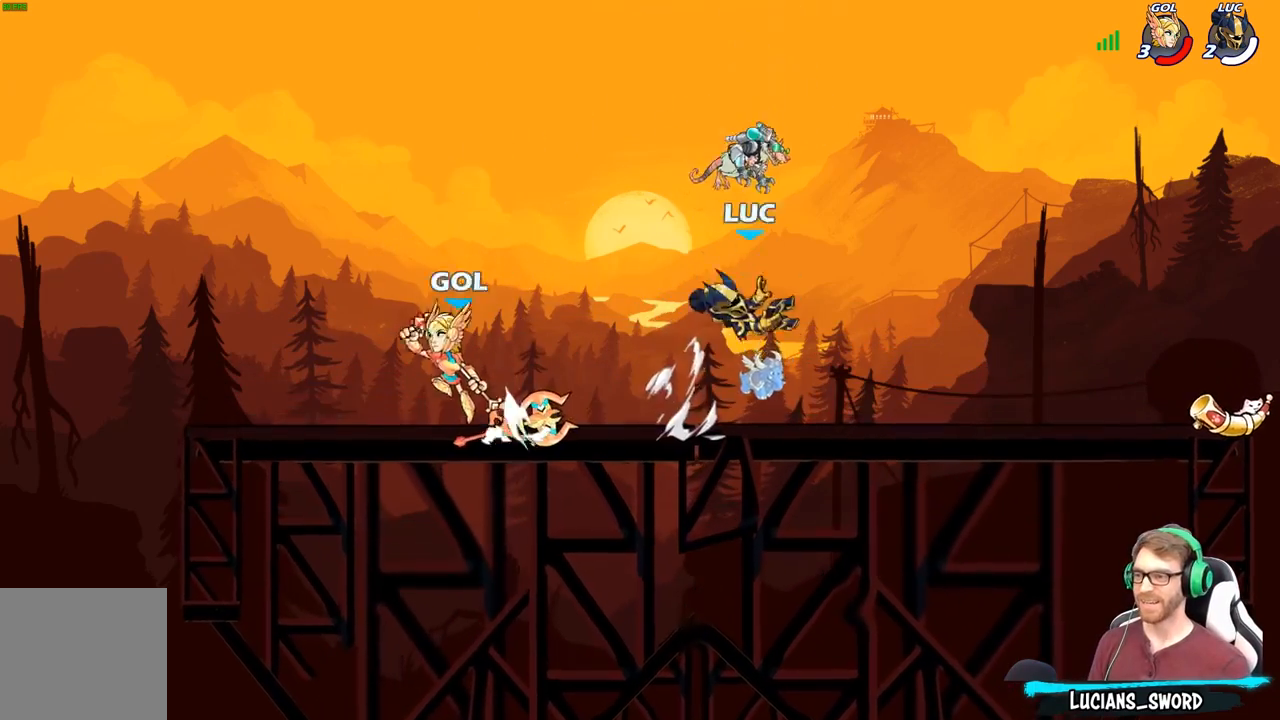
{"buttons": [], "left_stick": "center", "right_stick": "center", "events": [[267, "left_stick", "left"], [433, "left_stick", "center"]]}
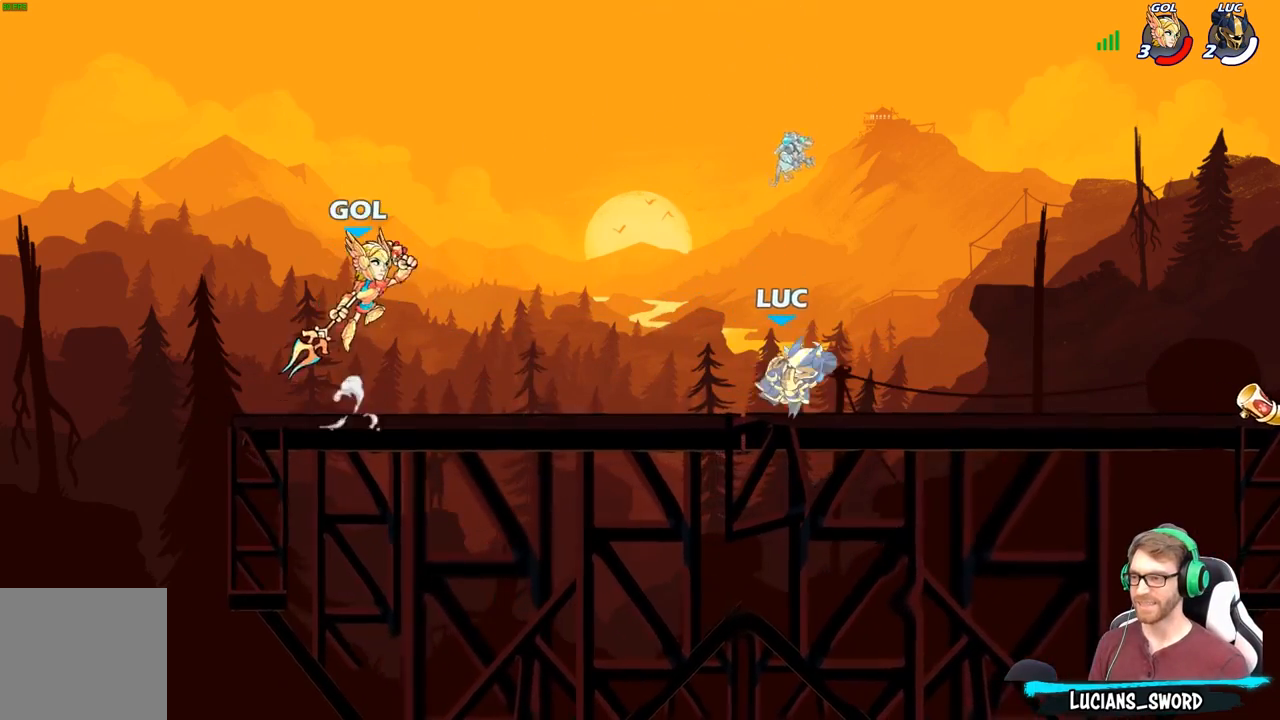
{"buttons": [], "left_stick": "up-left", "right_stick": "center", "events": [[267, "left_stick", "left"], [333, "R2", "down"], [400, "A", "down"], [450, "A", "up"], [467, "R2", "up"], [467, "left_stick", "up-left"]]}
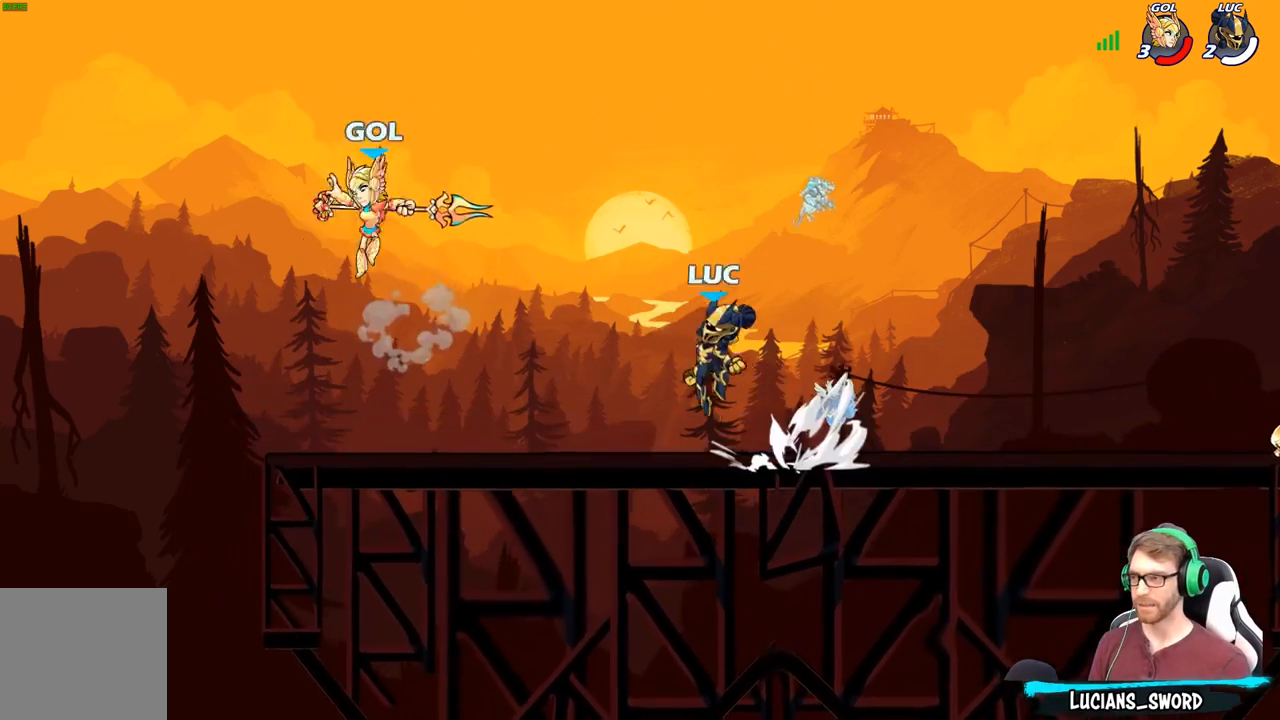
{"buttons": [], "left_stick": "right", "right_stick": "center", "events": [[117, "left_stick", "down-right"], [500, "left_stick", "right"]]}
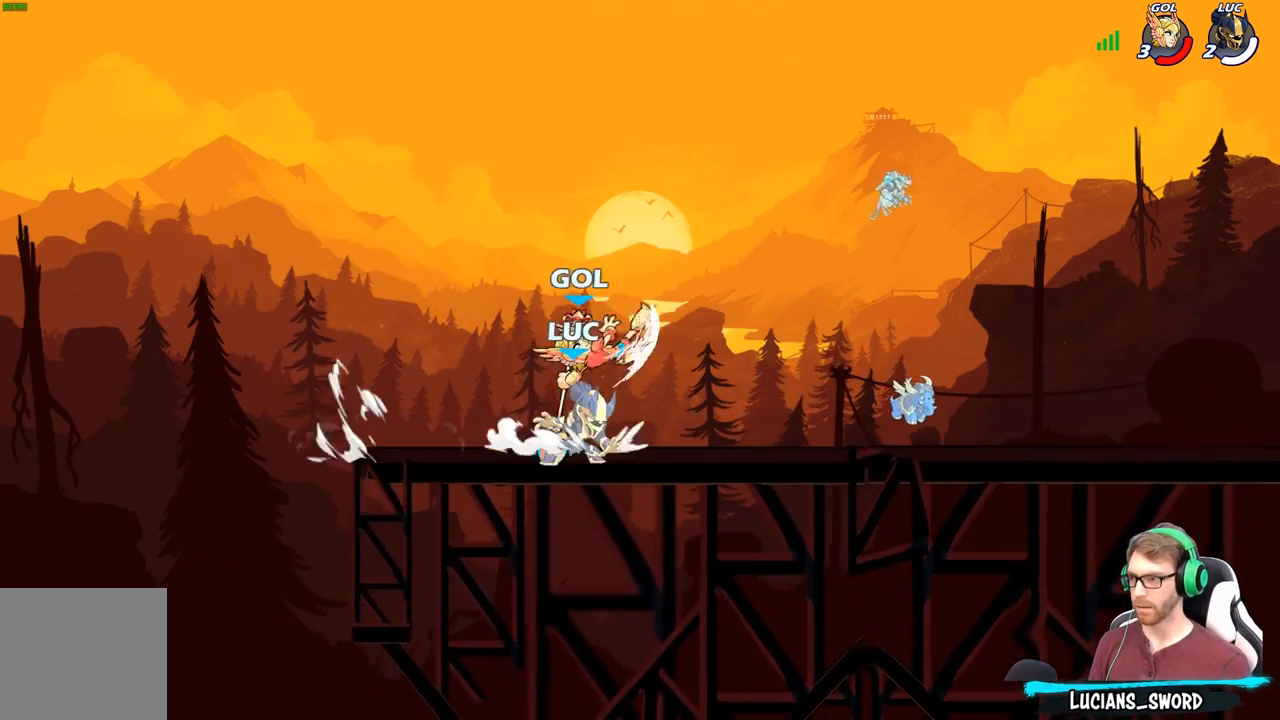
{"buttons": [], "left_stick": "center", "right_stick": "center", "events": [[50, "A", "down"], [50, "R2", "down"], [167, "A", "up"], [183, "R2", "up"], [217, "left_stick", "down-left"], [383, "X", "down"], [383, "left_stick", "up-left"], [433, "left_stick", "center"], [467, "X", "up"]]}
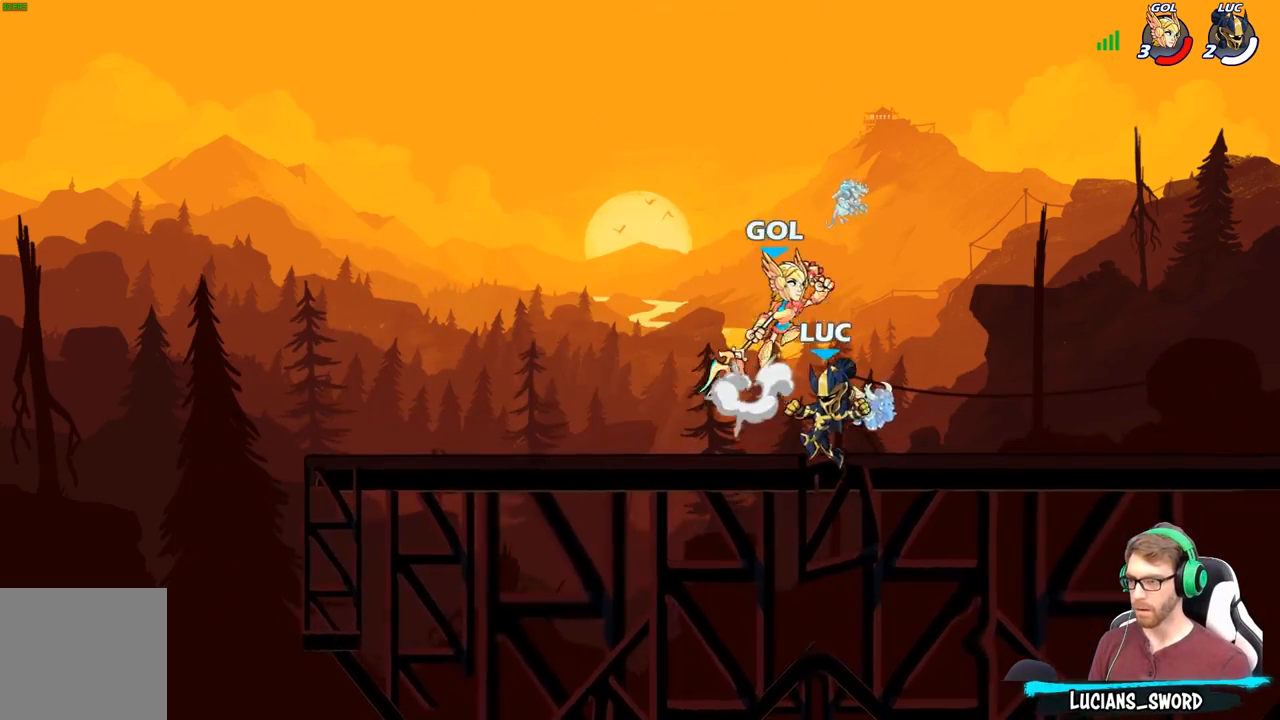
{"buttons": ["A", "R2"], "left_stick": "right", "right_stick": "center", "events": [[350, "left_stick", "right"], [467, "A", "down"], [483, "R2", "down"]]}
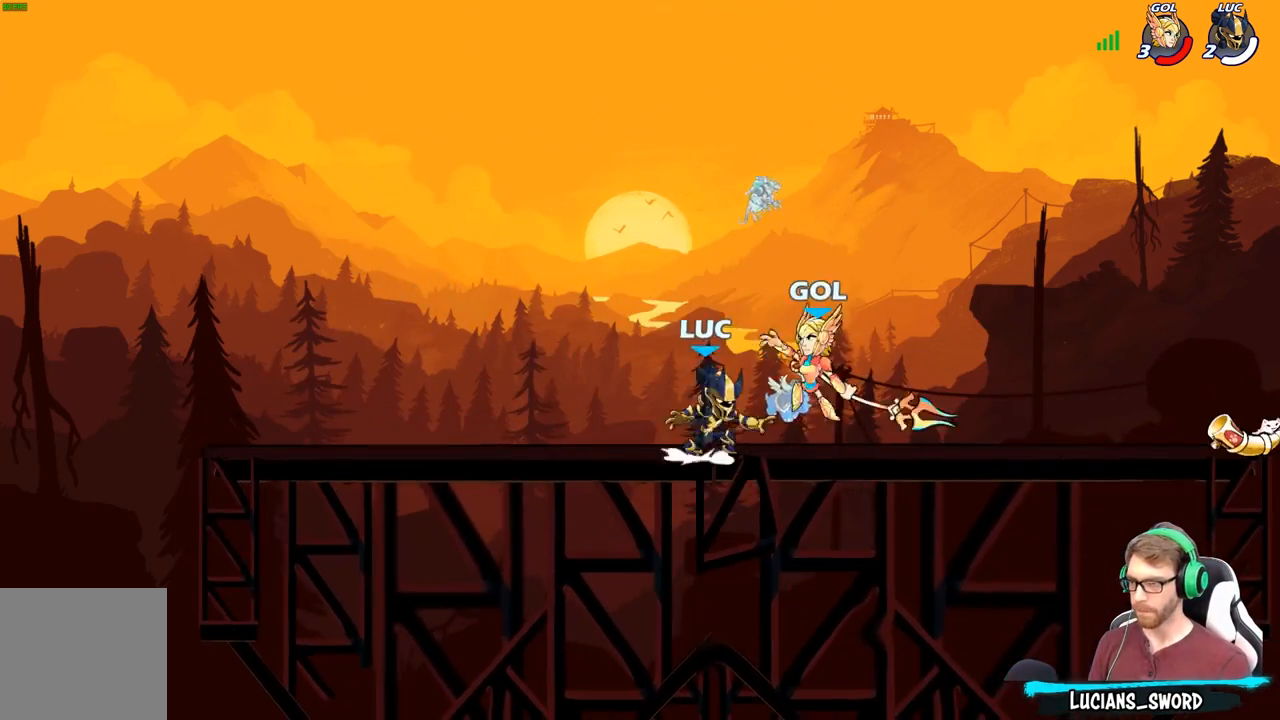
{"buttons": [], "left_stick": "down-left", "right_stick": "center", "events": [[67, "A", "up"], [83, "left_stick", "up"], [183, "R2", "up"], [183, "left_stick", "left"], [233, "left_stick", "down-left"], [383, "left_stick", "left"], [500, "left_stick", "down-left"]]}
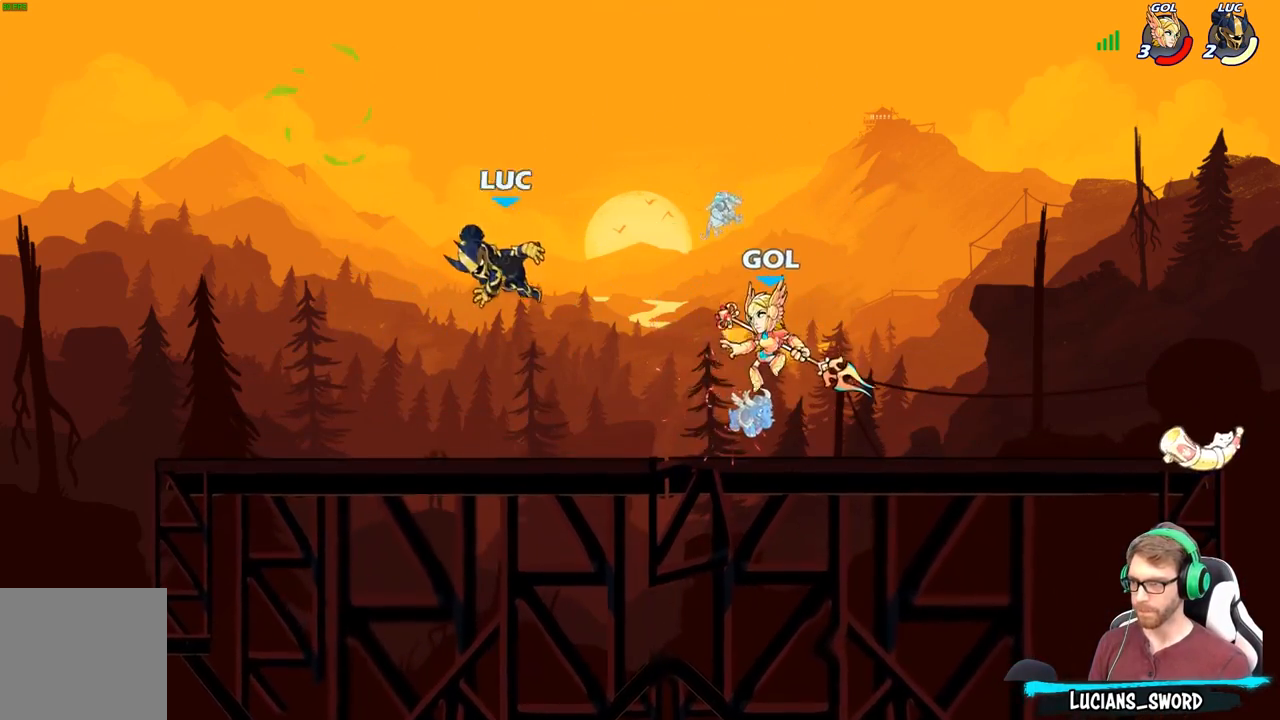
{"buttons": ["A"], "left_stick": "right", "right_stick": "center", "events": [[317, "left_stick", "up-left"], [417, "left_stick", "right"], [450, "A", "down"]]}
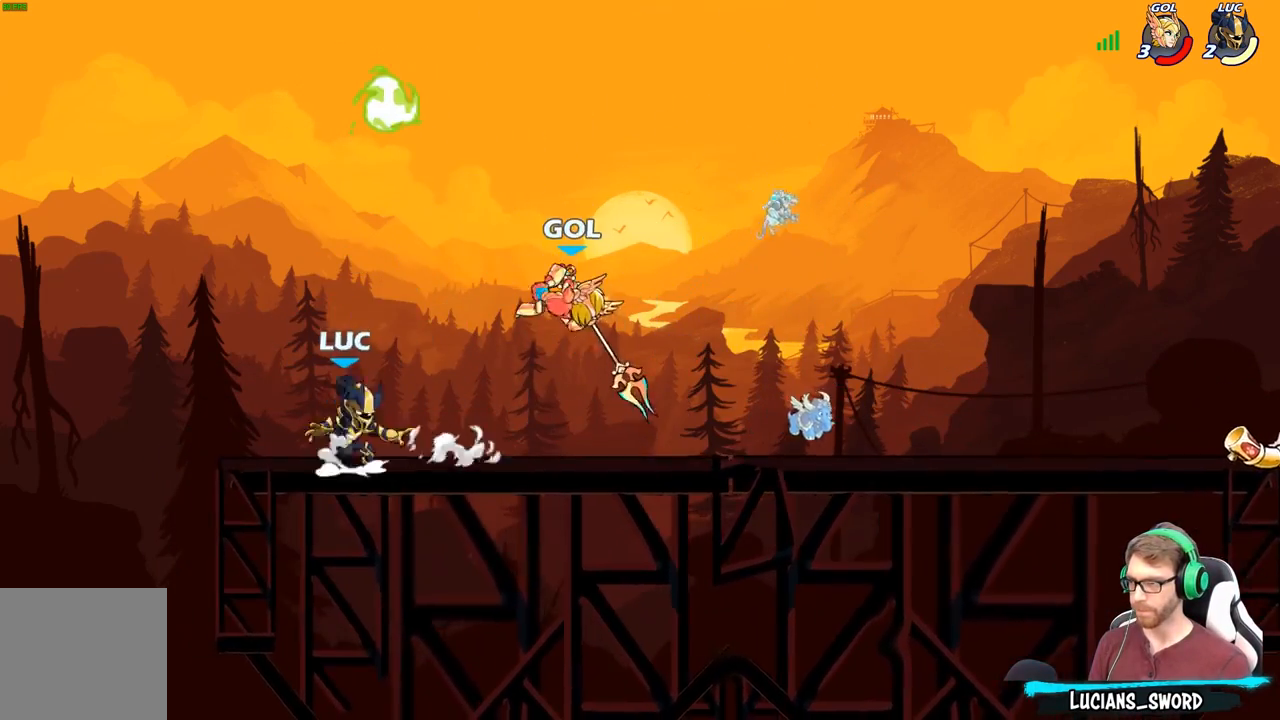
{"buttons": [], "left_stick": "down-right", "right_stick": "center", "events": [[83, "A", "up"], [83, "left_stick", "up-right"], [133, "A", "down"], [217, "left_stick", "up-left"], [267, "A", "up"], [267, "R1", "down"], [350, "R1", "up"], [350, "left_stick", "down-left"], [500, "left_stick", "down-right"]]}
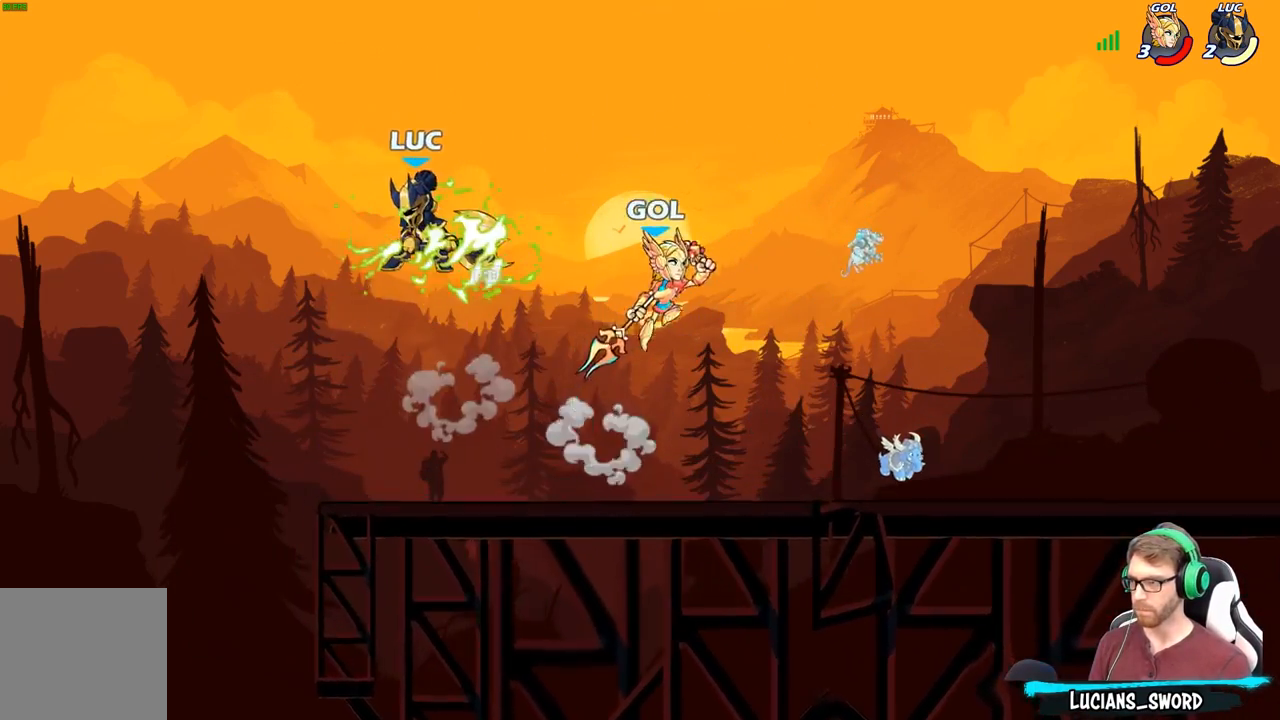
{"buttons": [], "left_stick": "center", "right_stick": "center", "events": [[50, "left_stick", "right"], [283, "X", "down"], [383, "X", "up"], [467, "left_stick", "center"]]}